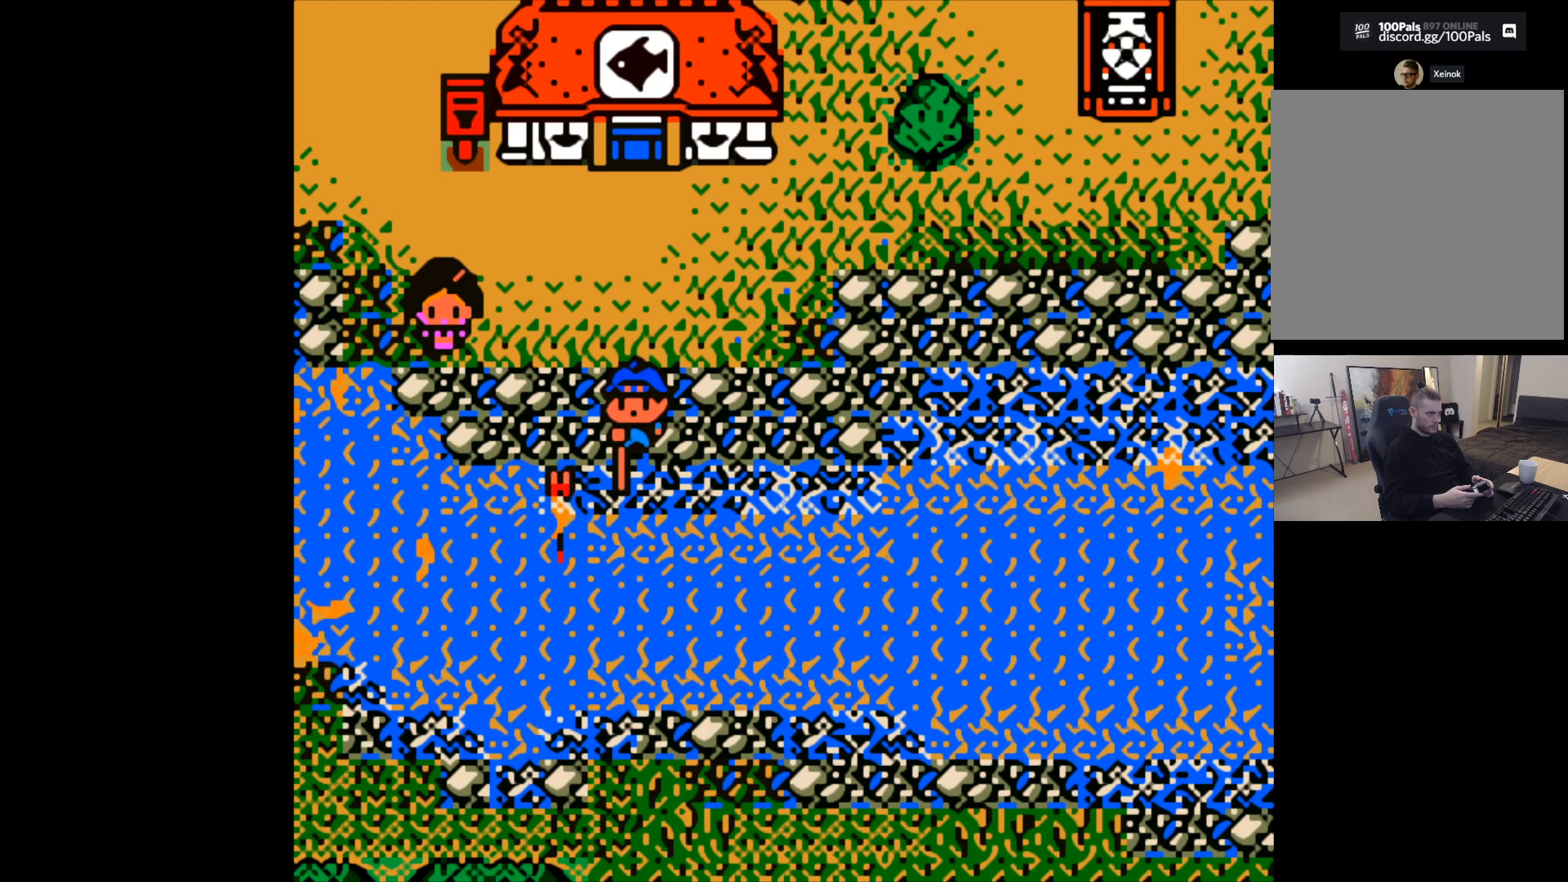
Gameplay with a controller (Xbox layout); each line is a JSON object with the inputs held at the frame after it. "events" lists button and stick changes between this image and that frame as [ms after this image, input, new state], when the widget could be followed in between. Not read: right_stick.
{"buttons": [], "left_stick": "center", "events": []}
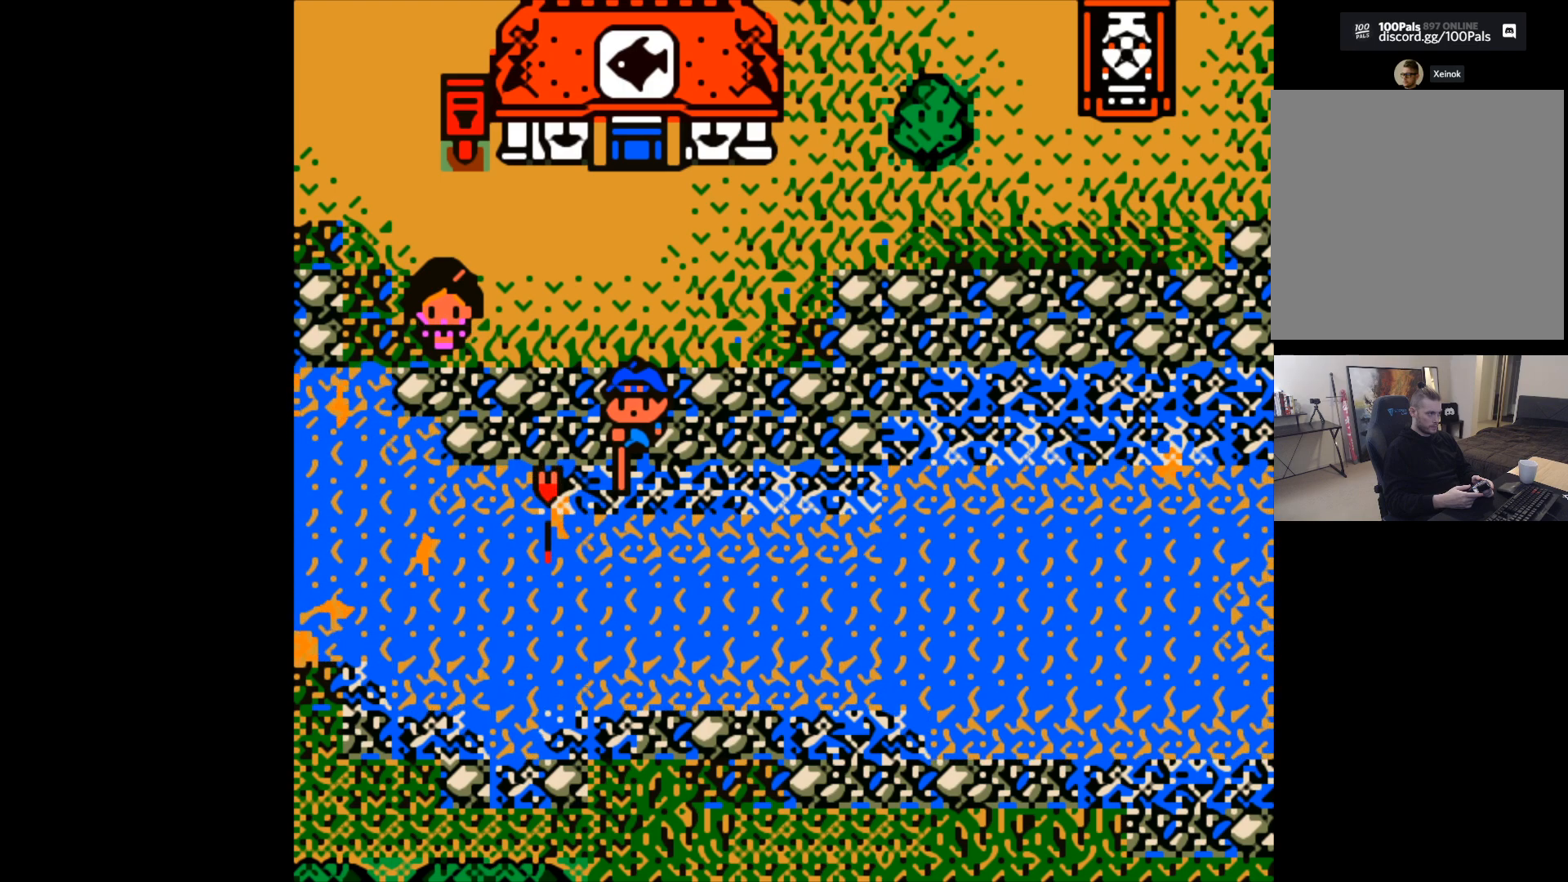
{"buttons": ["B"], "left_stick": "center", "events": [[267, "B", "down"]]}
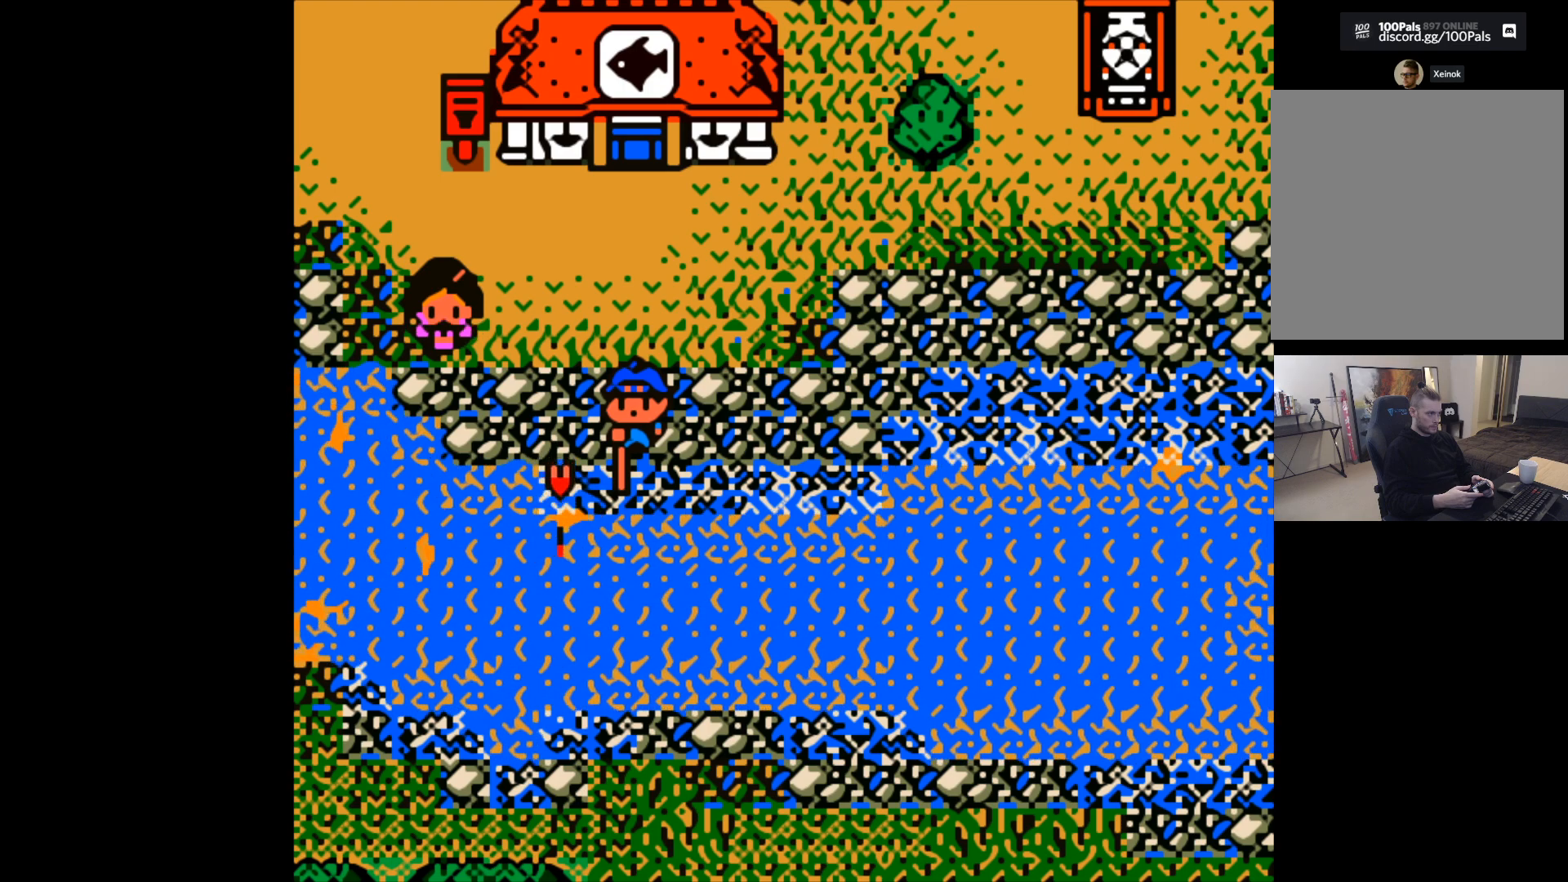
{"buttons": [], "left_stick": "center", "events": [[117, "B", "up"]]}
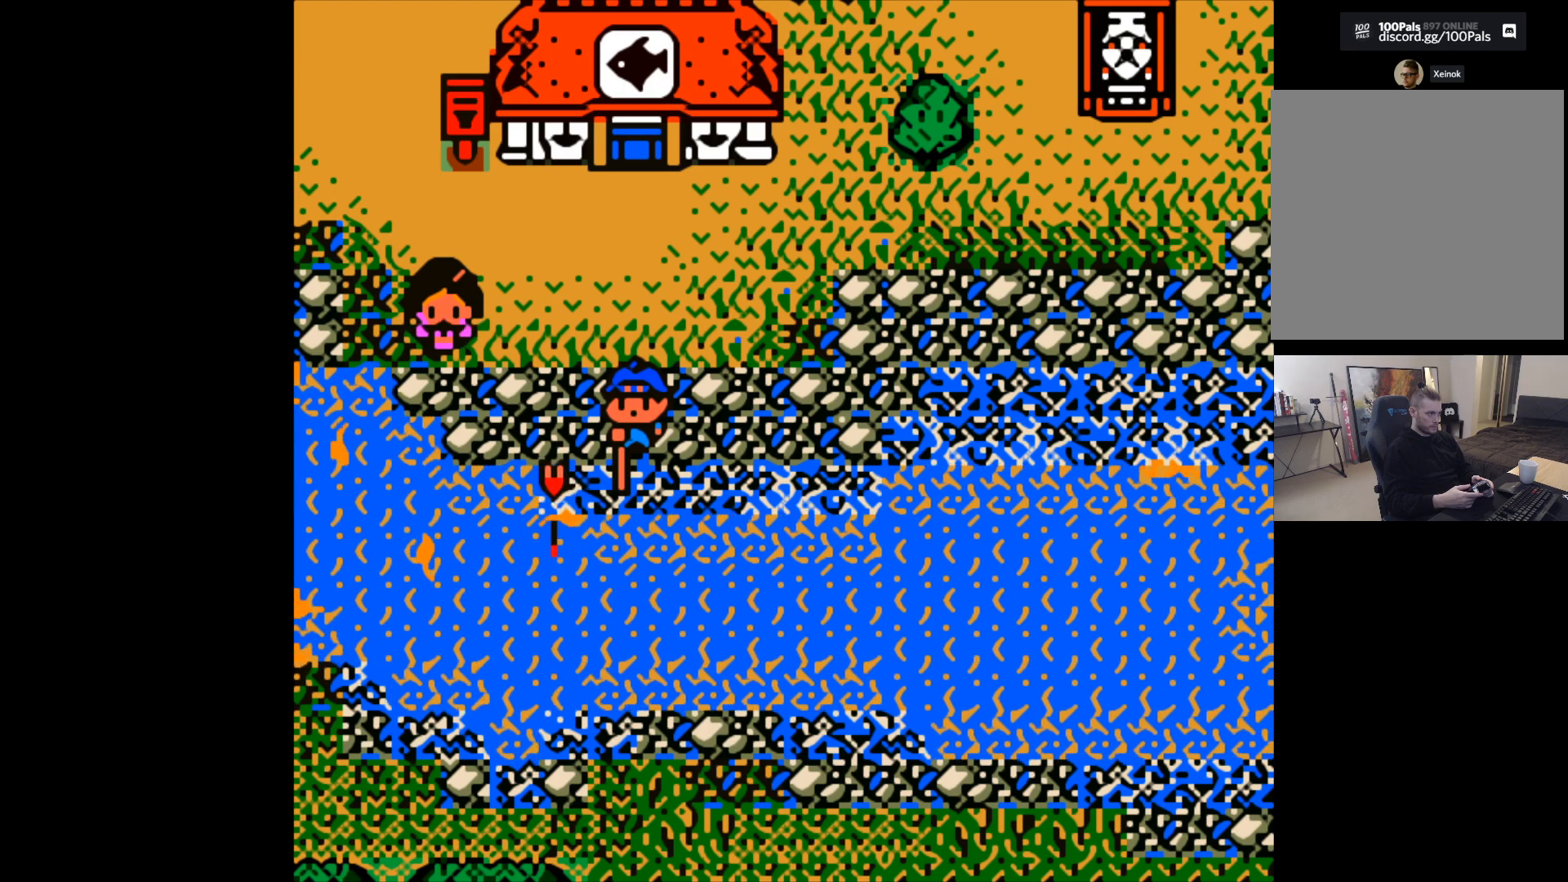
{"buttons": [], "left_stick": "center", "events": []}
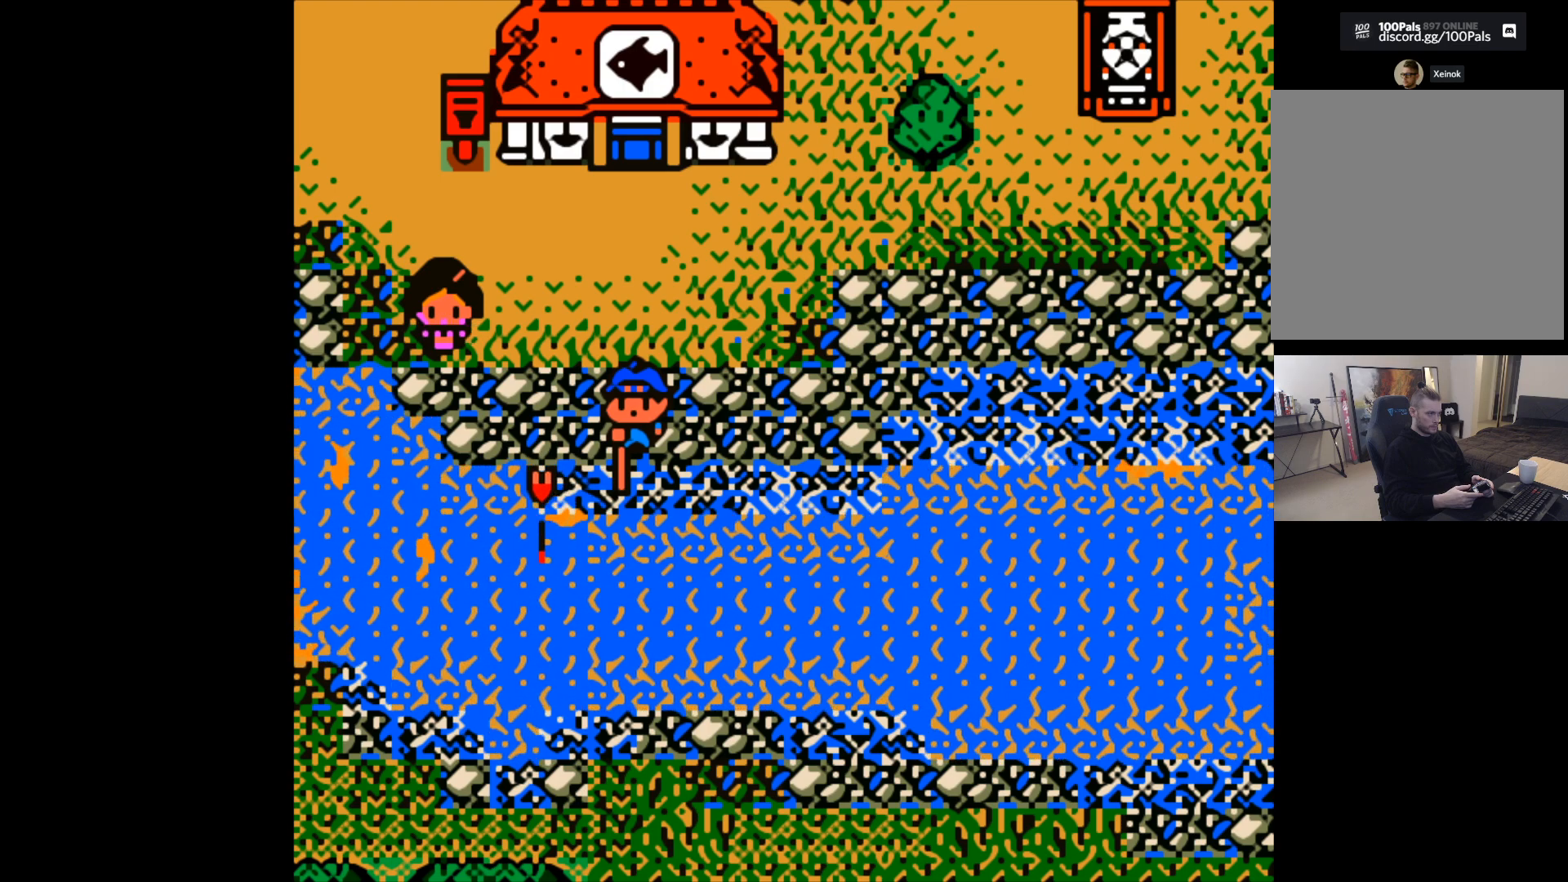
{"buttons": ["B"], "left_stick": "center", "events": [[283, "B", "down"]]}
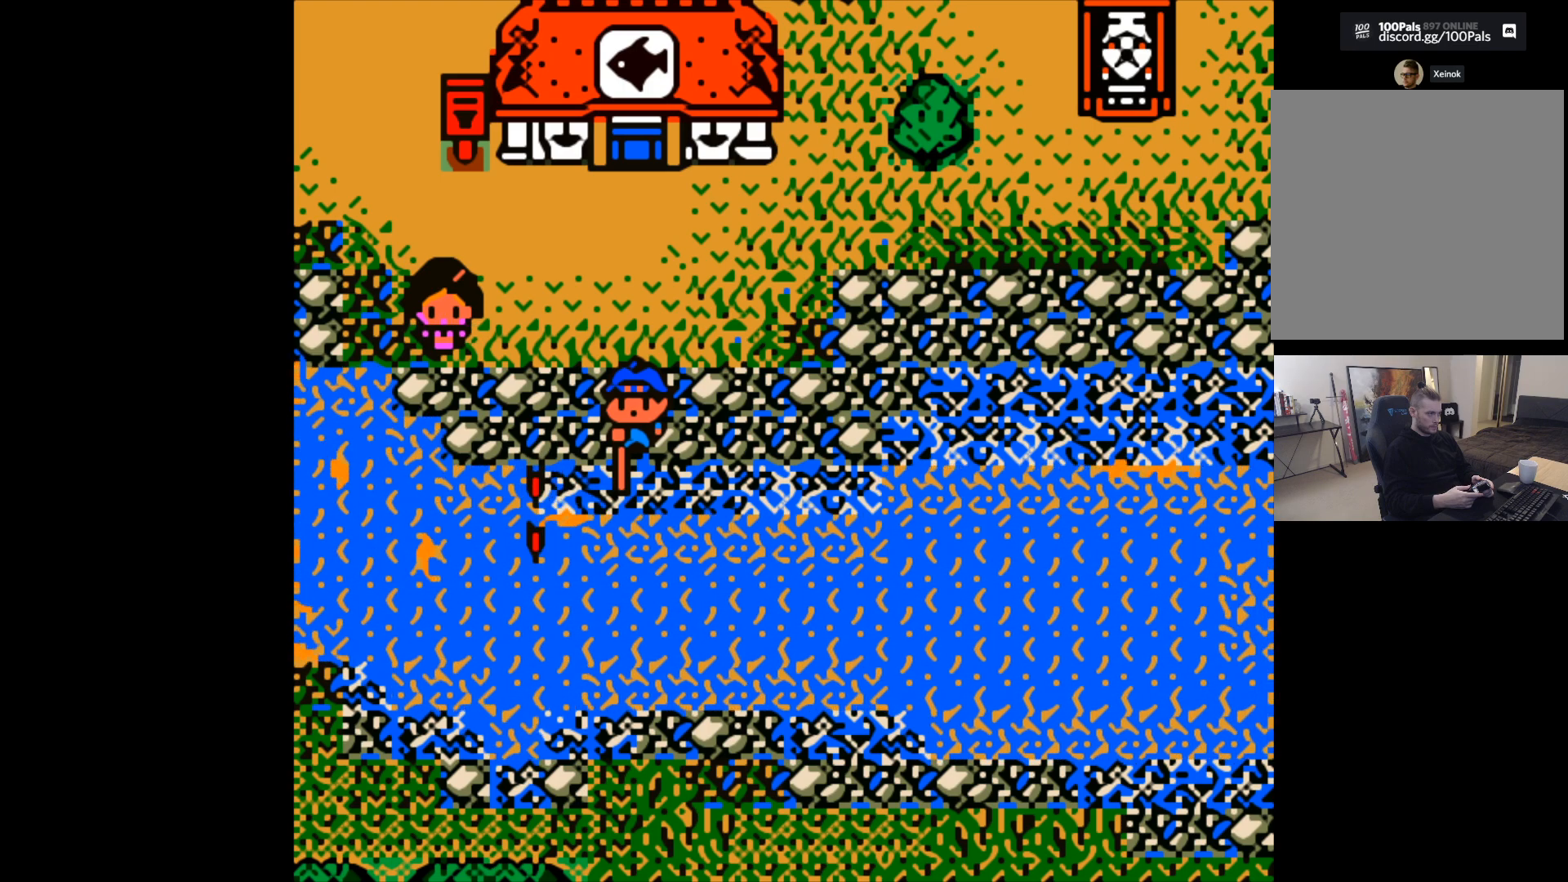
{"buttons": [], "left_stick": "center", "events": [[383, "B", "up"]]}
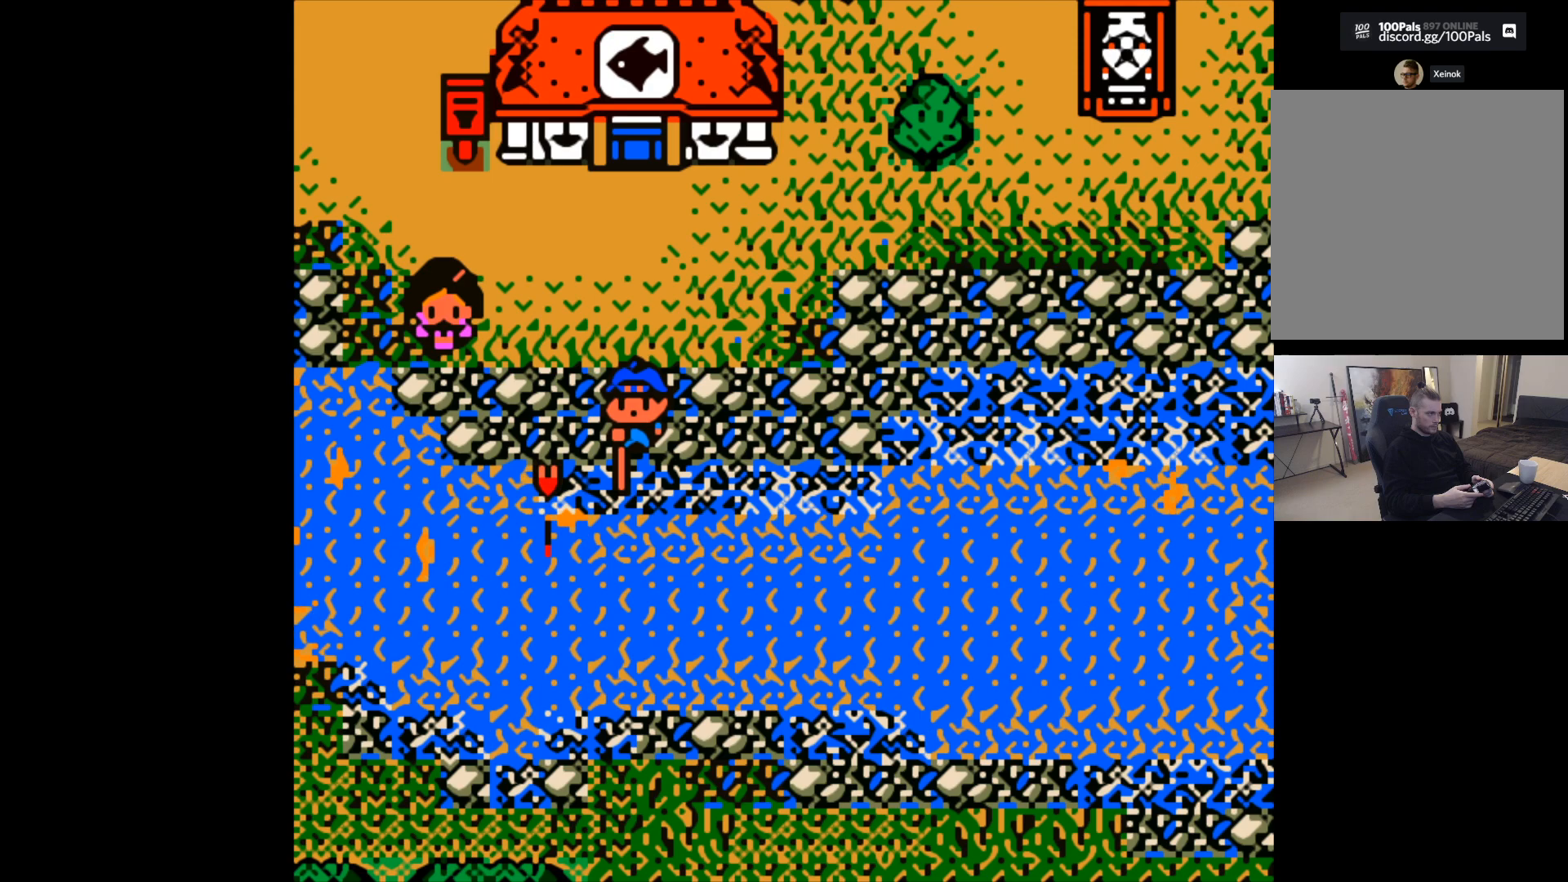
{"buttons": [], "left_stick": "center", "events": []}
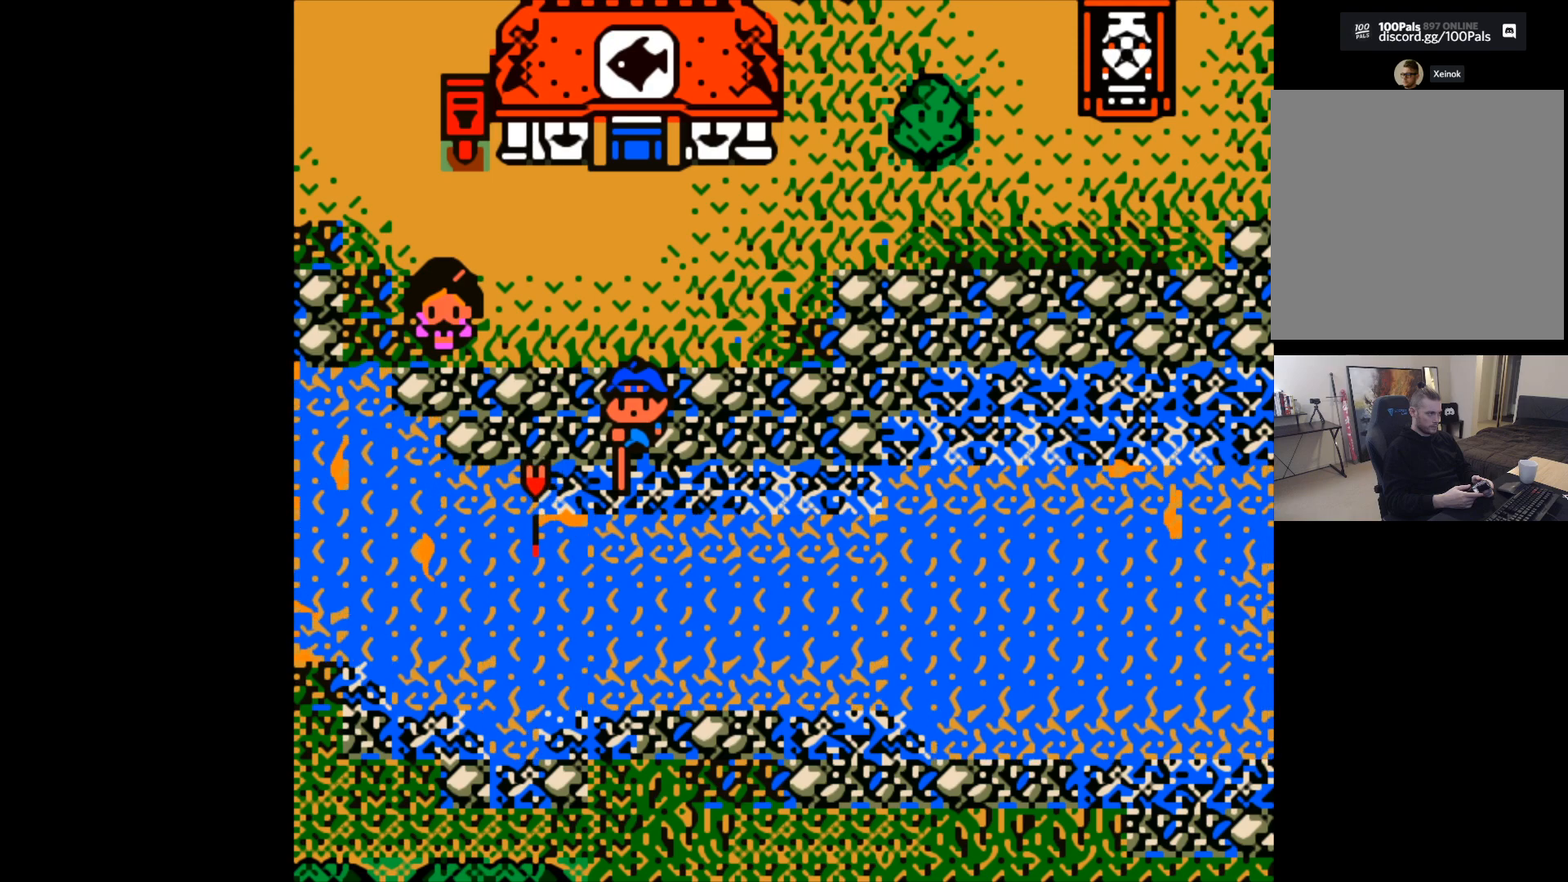
{"buttons": ["B"], "left_stick": "center", "events": [[433, "B", "down"]]}
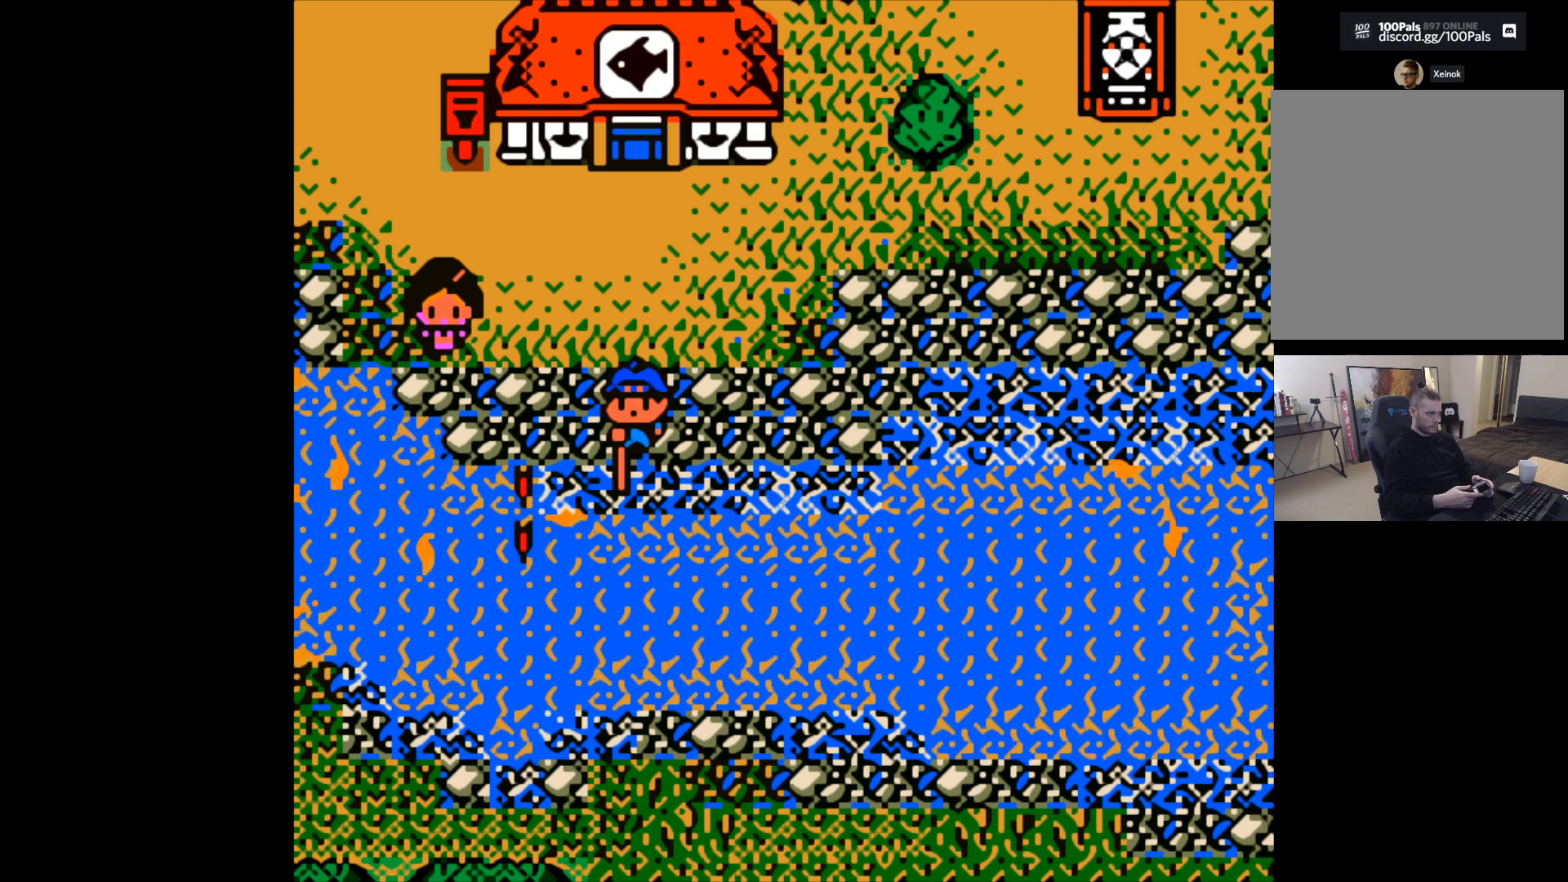
{"buttons": ["B"], "left_stick": "center", "events": []}
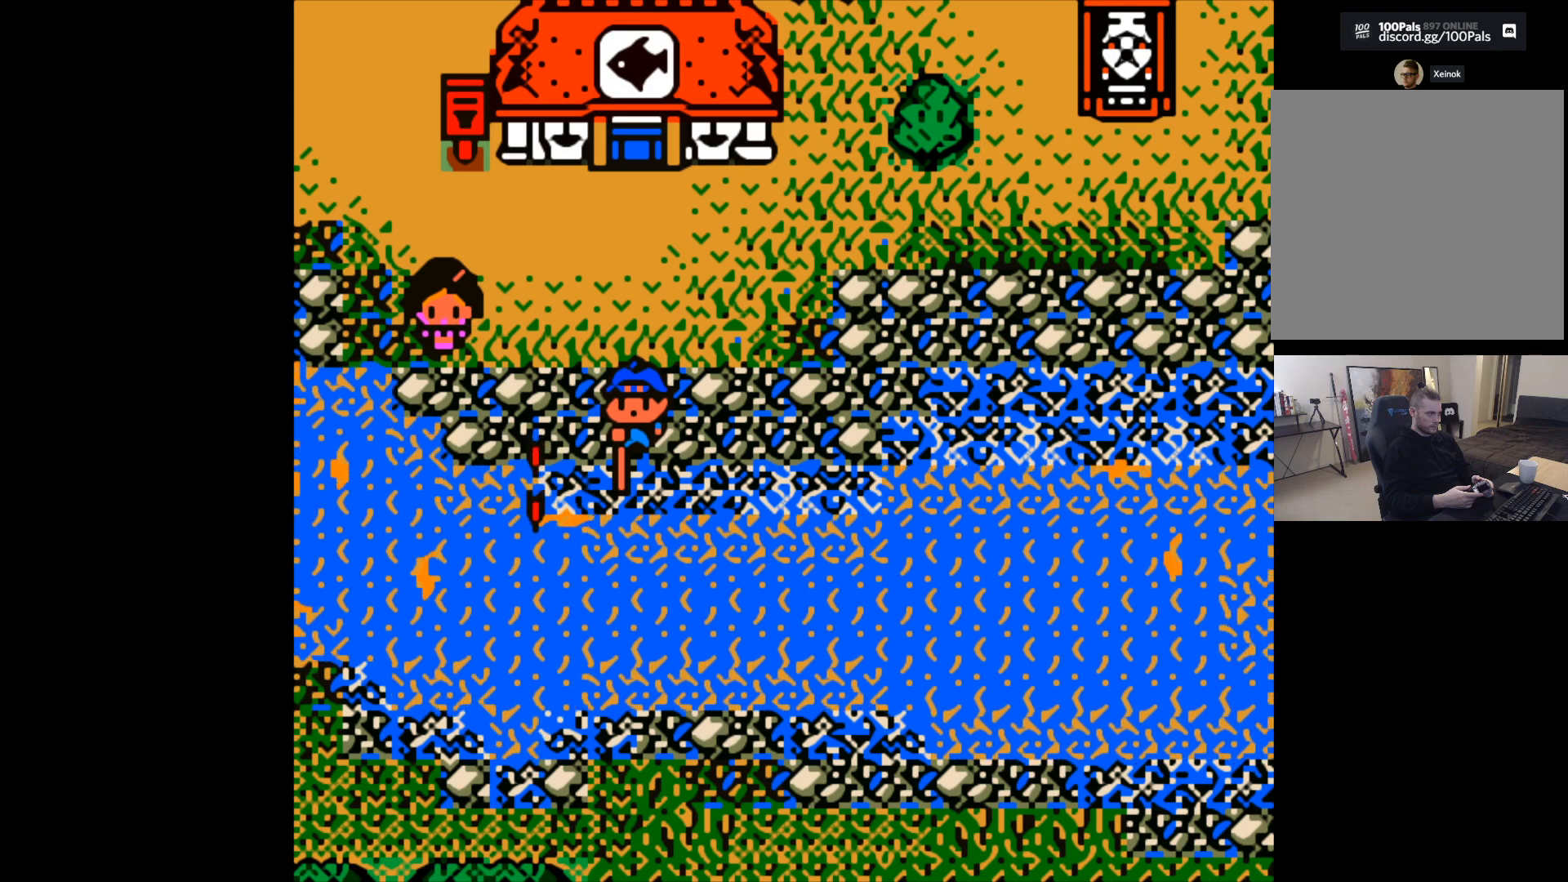
{"buttons": [], "left_stick": "center", "events": [[133, "B", "up"]]}
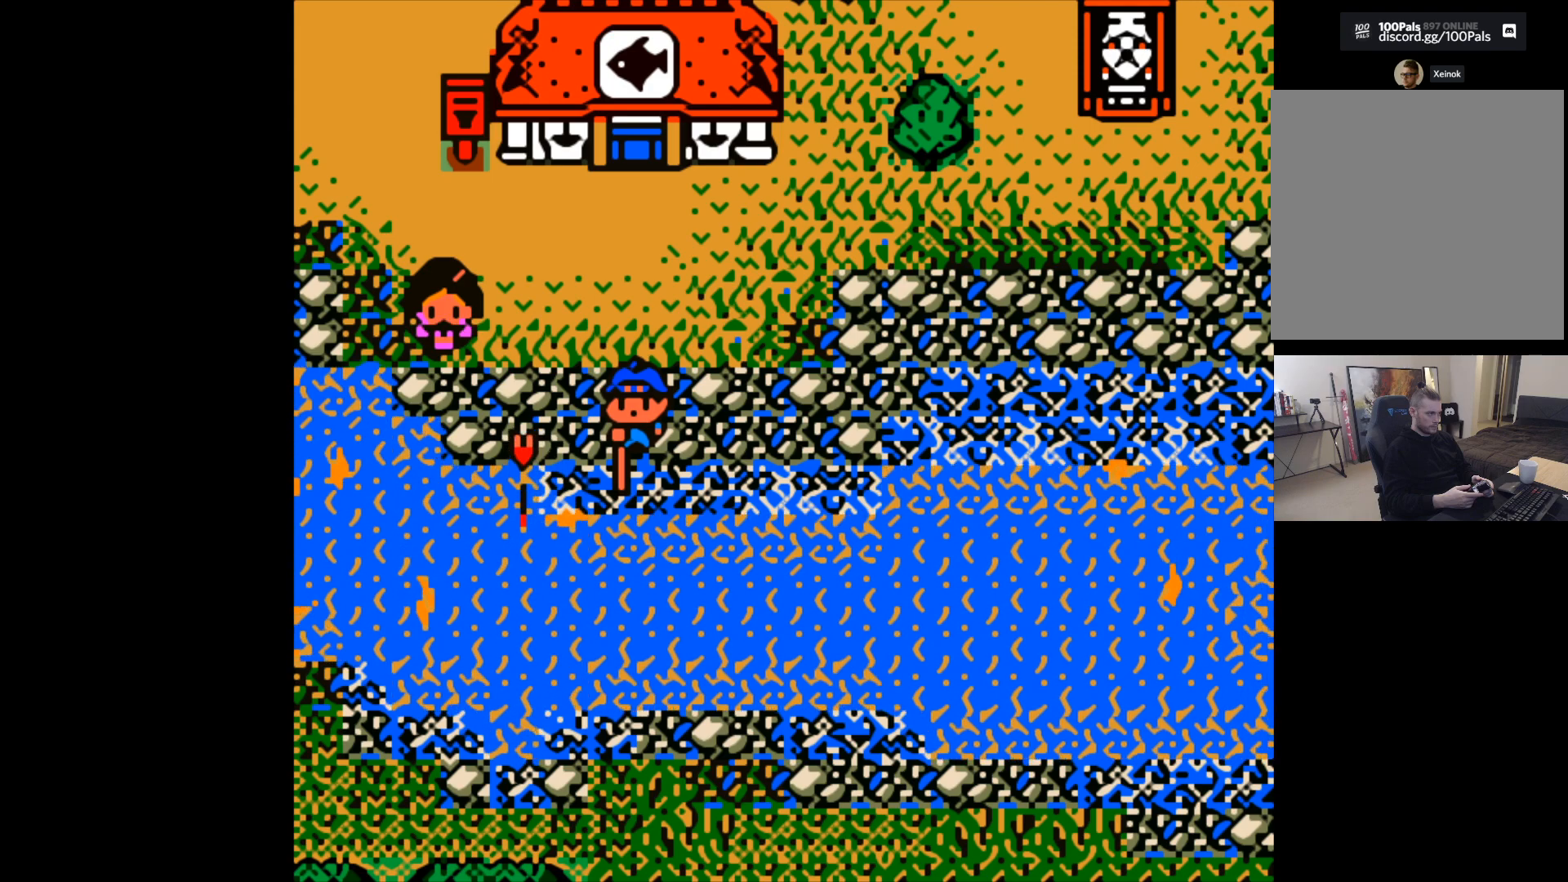
{"buttons": [], "left_stick": "center", "events": []}
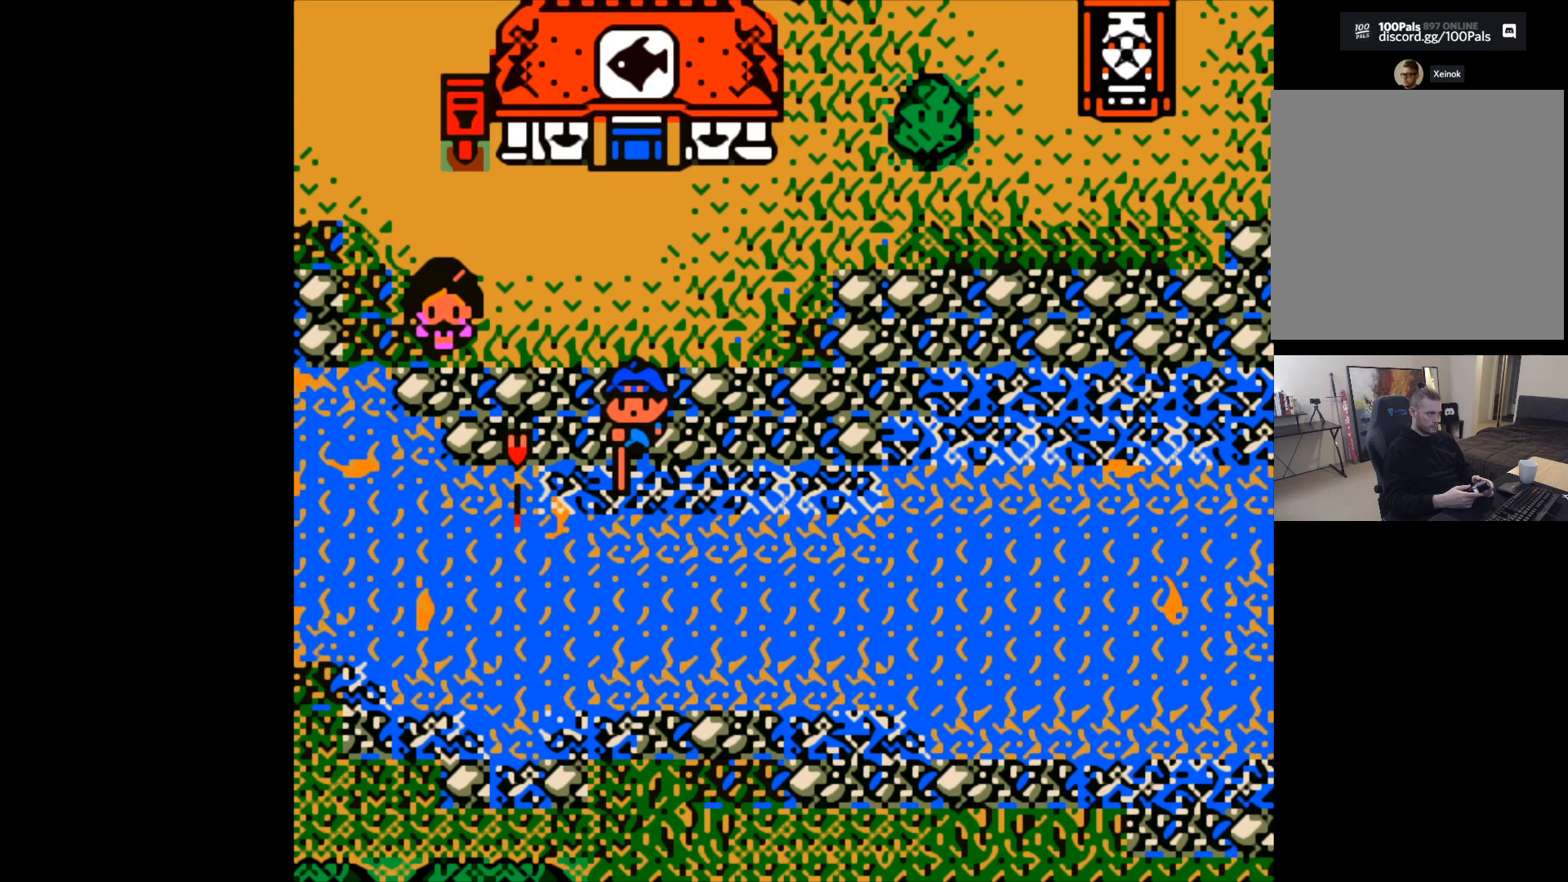
{"buttons": [], "left_stick": "center", "events": []}
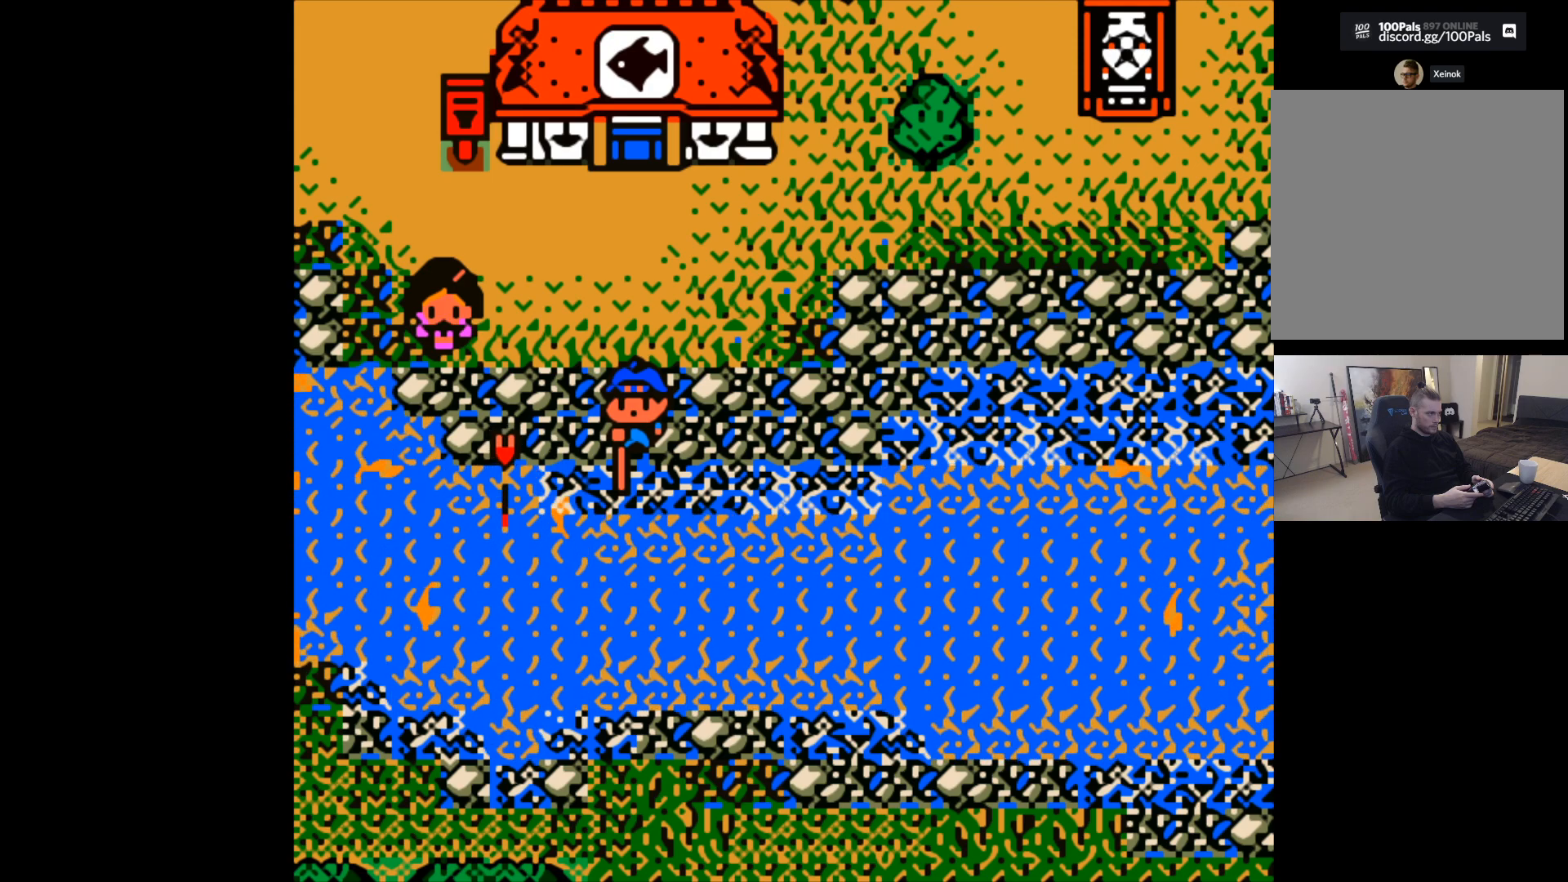
{"buttons": [], "left_stick": "center", "events": []}
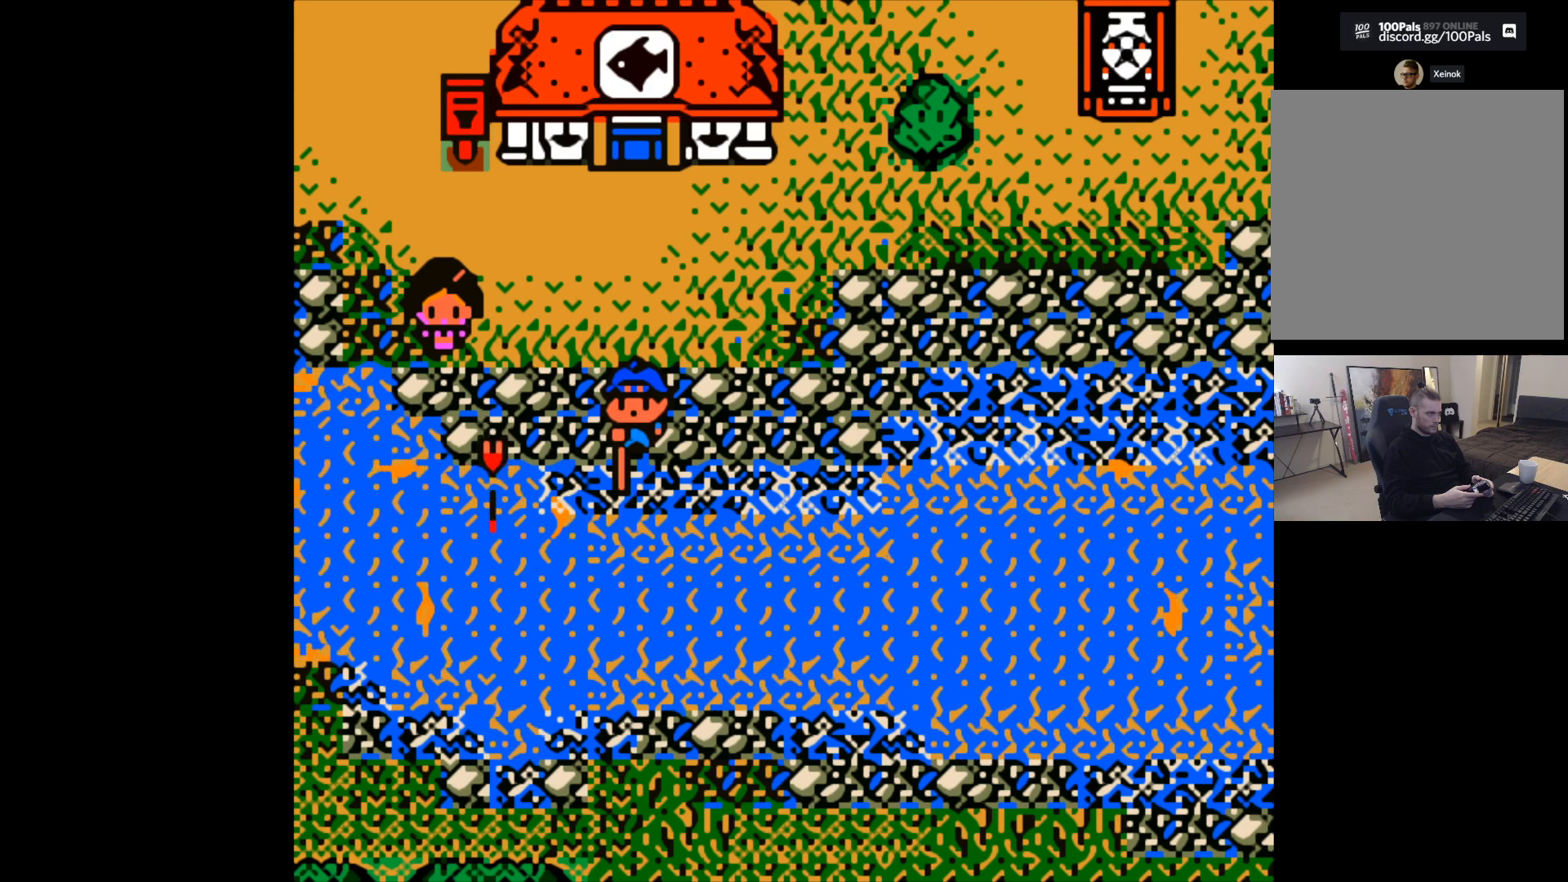
{"buttons": [], "left_stick": "center", "events": []}
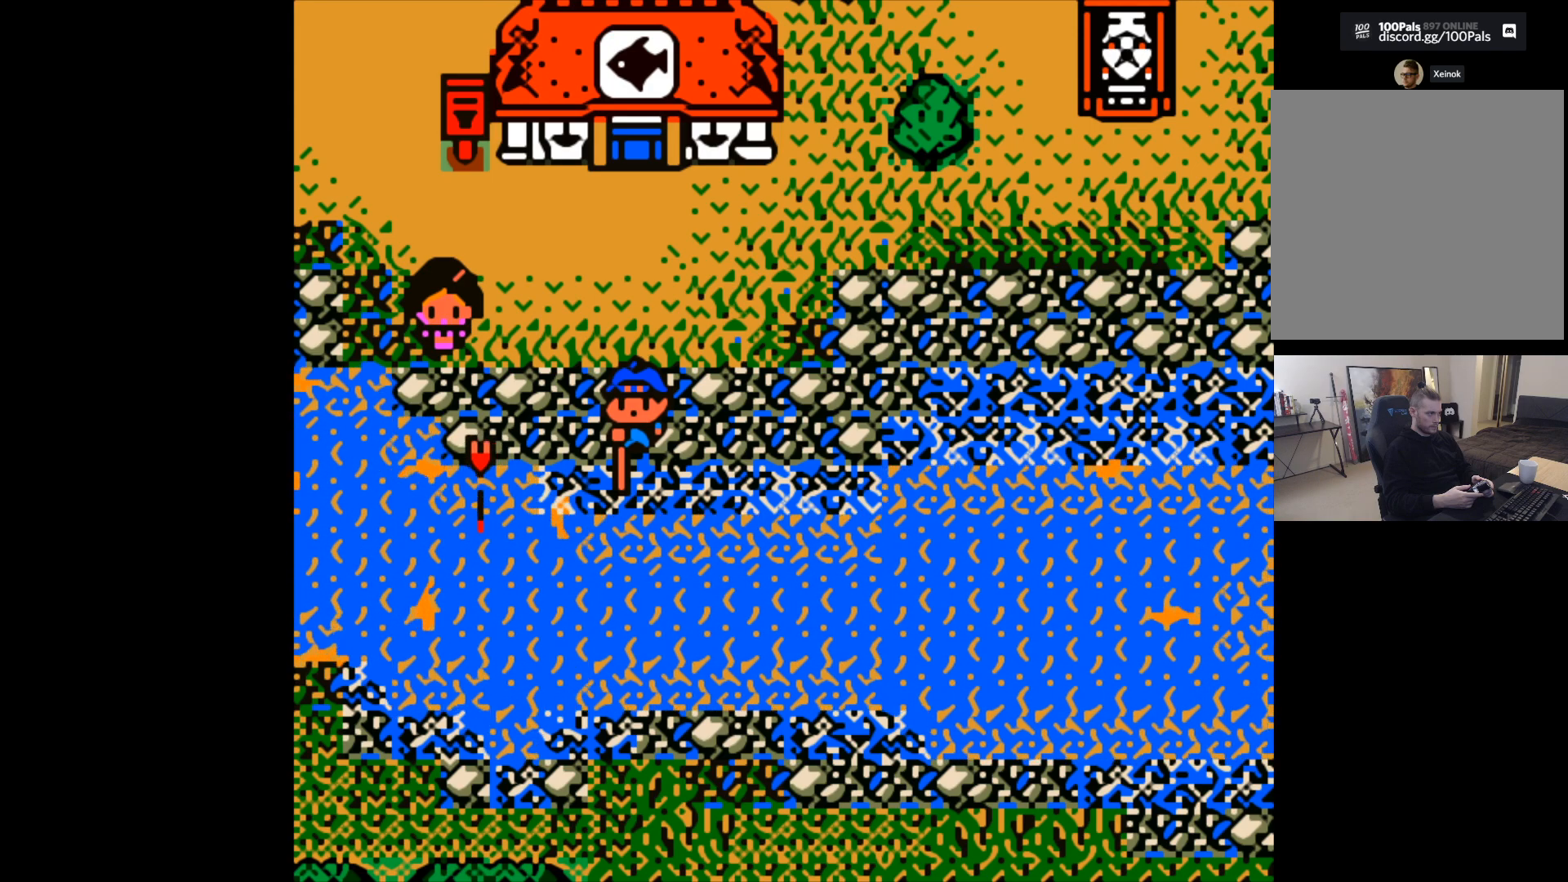
{"buttons": [], "left_stick": "center", "events": []}
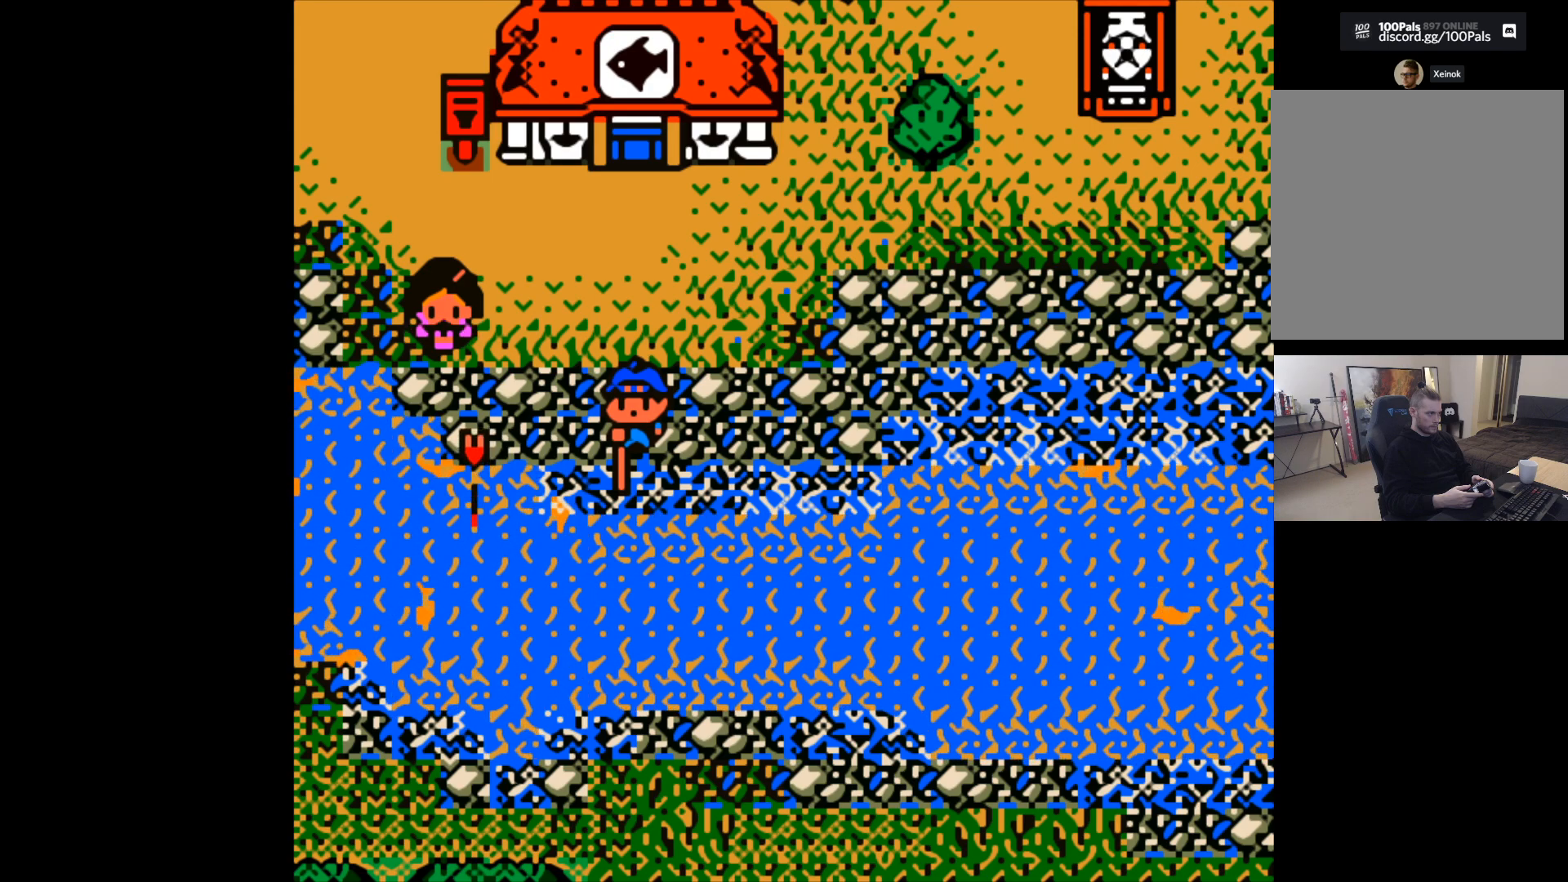
{"buttons": [], "left_stick": "center", "events": [[50, "left_stick", "left"], [383, "left_stick", "center"]]}
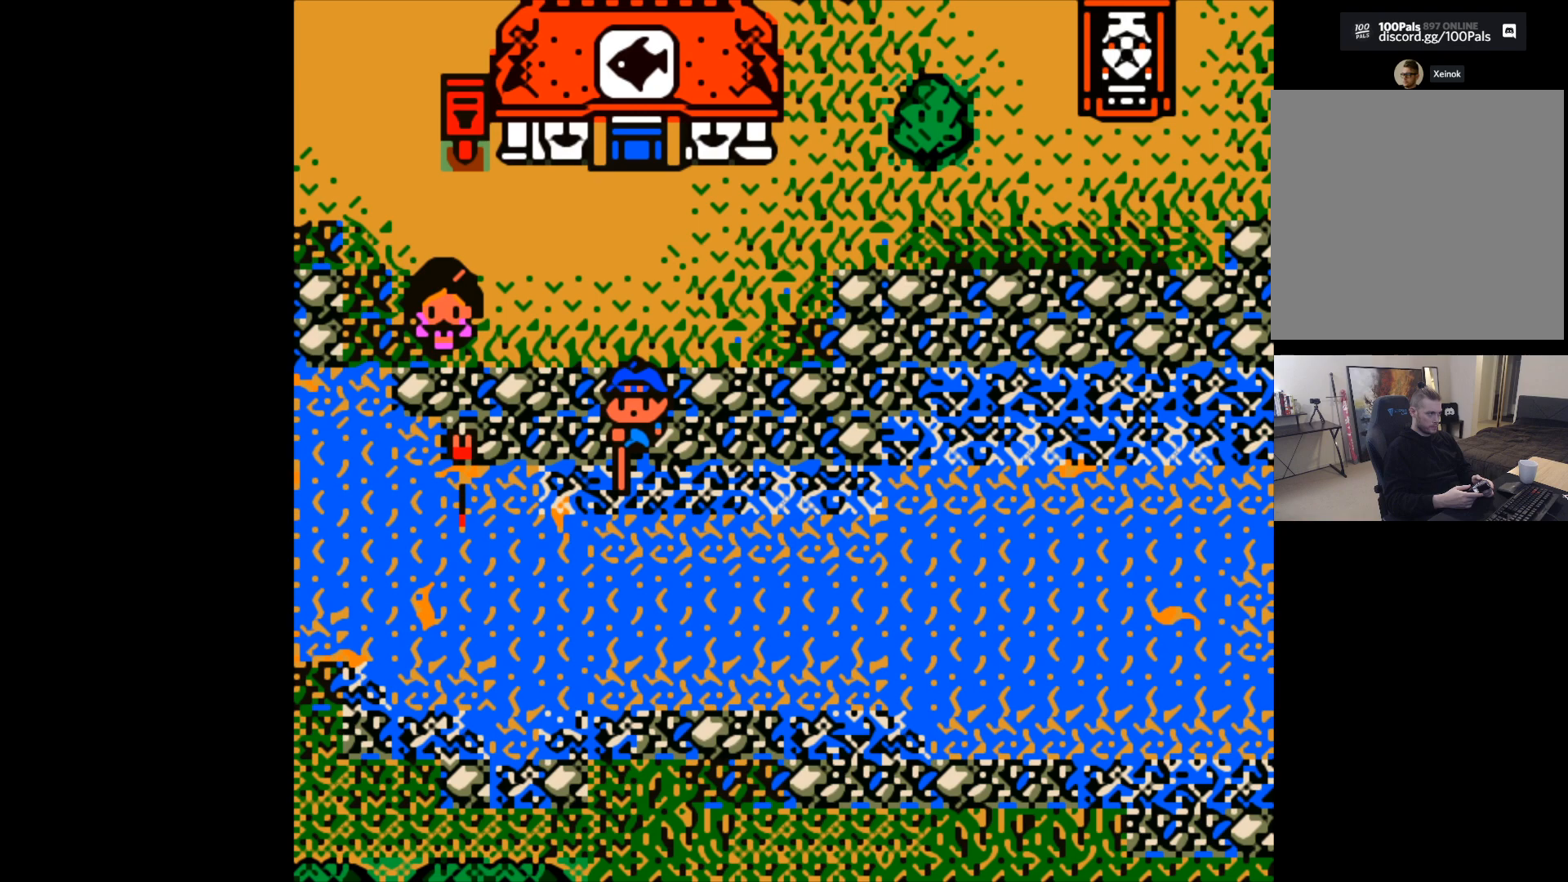
{"buttons": [], "left_stick": "center", "events": []}
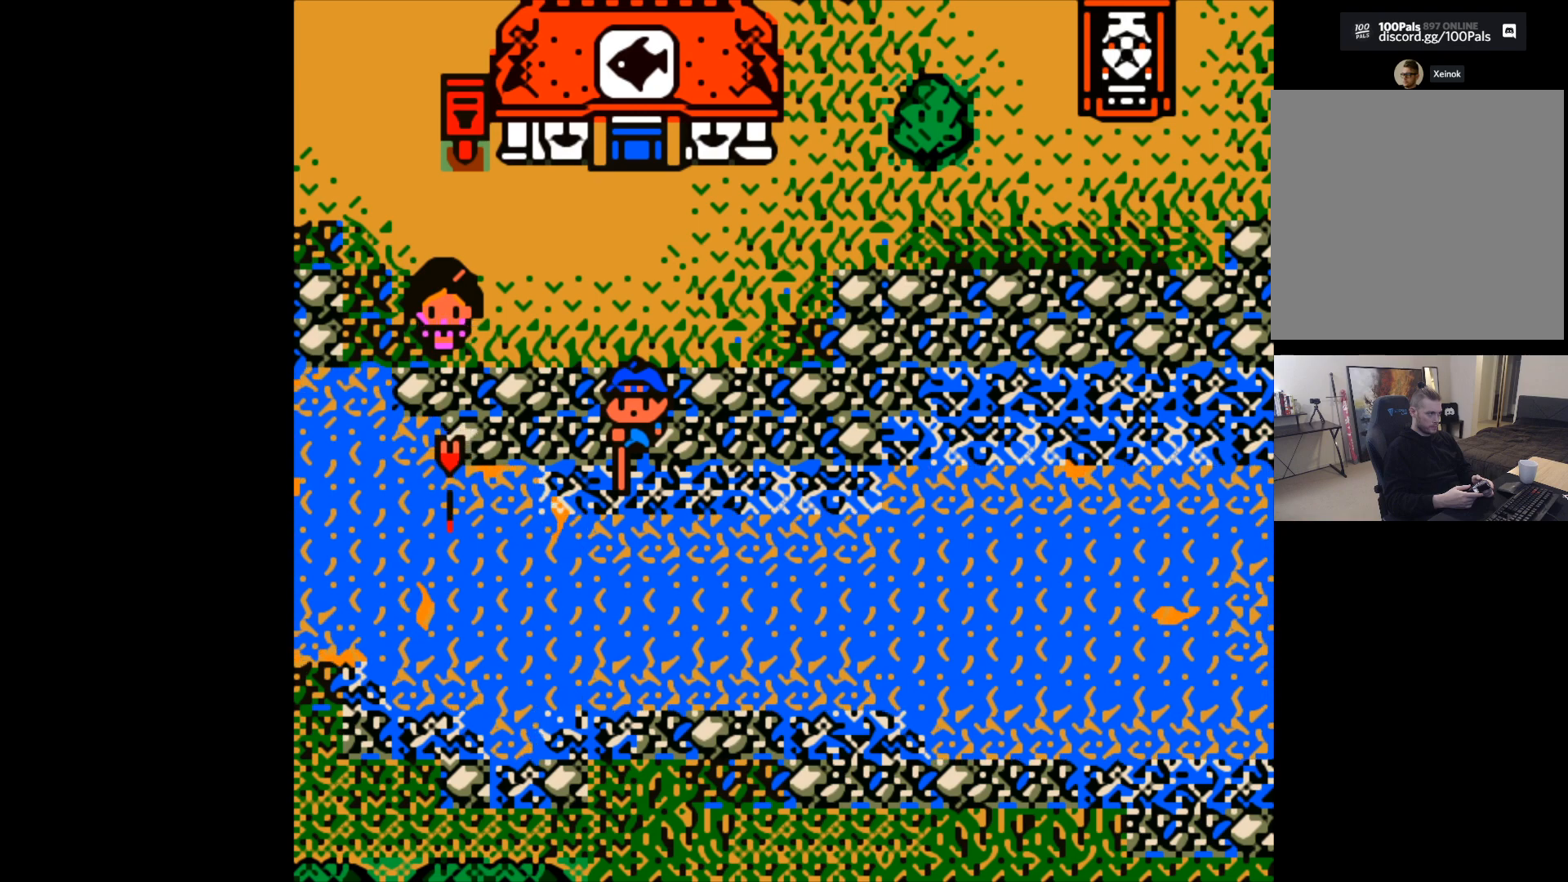
{"buttons": [], "left_stick": "center", "events": []}
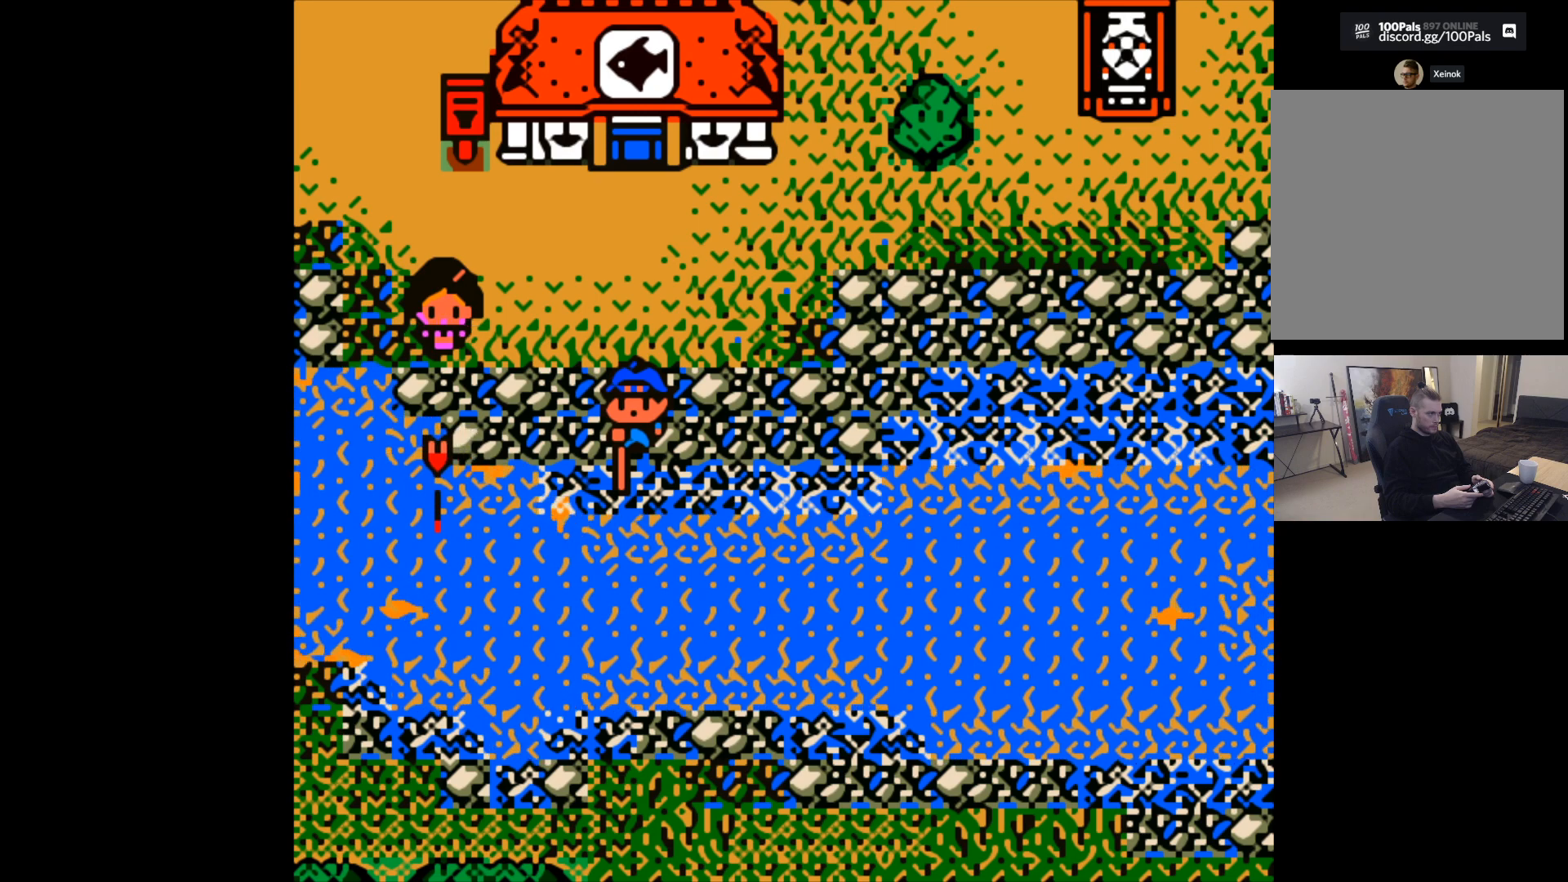
{"buttons": [], "left_stick": "center", "events": []}
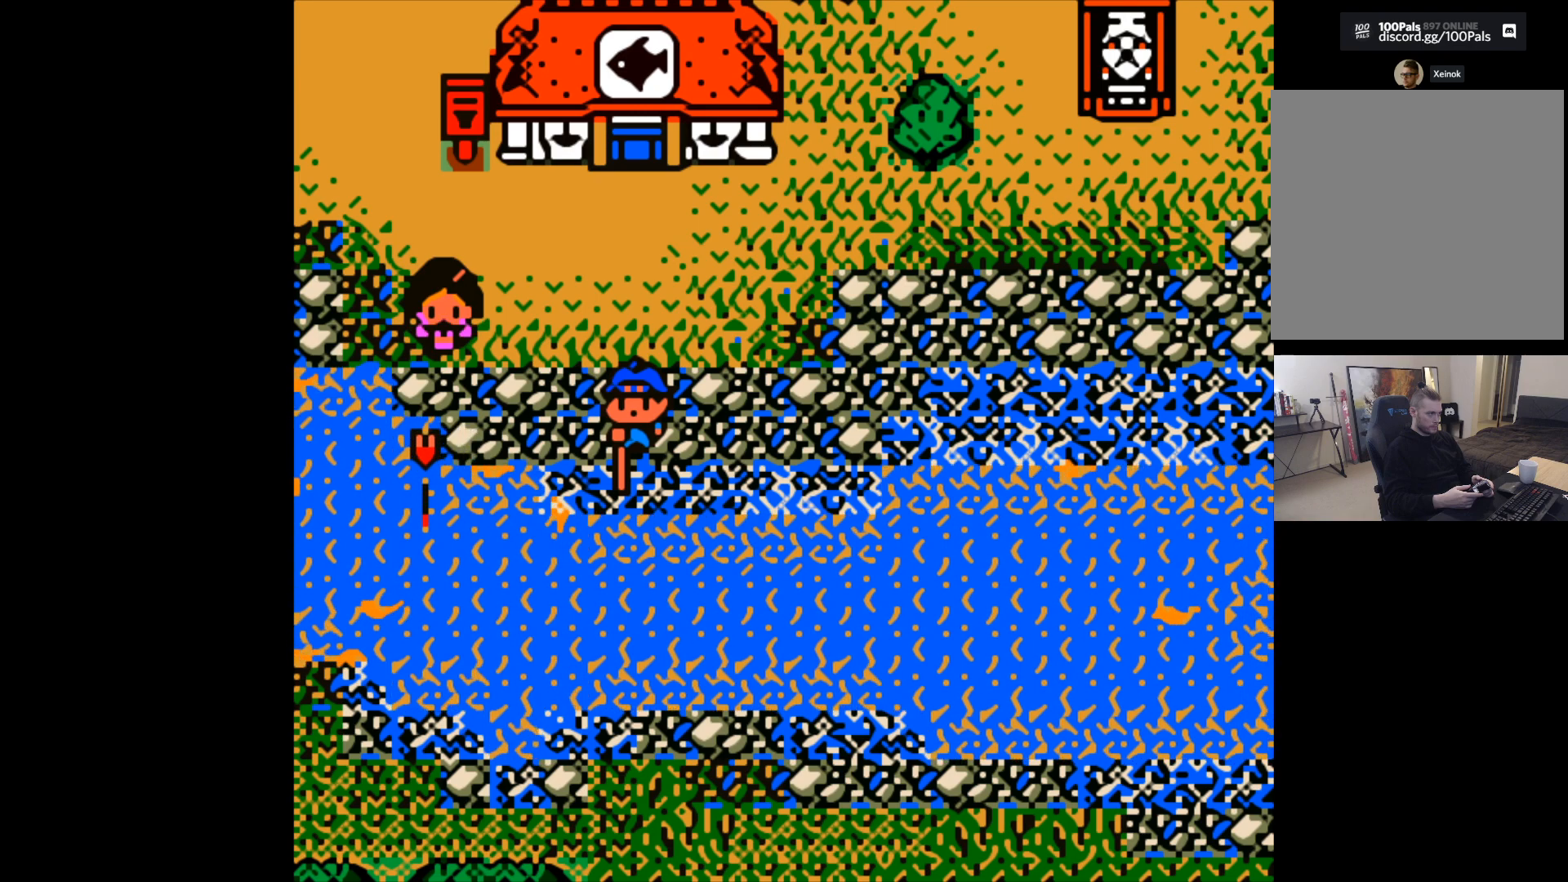
{"buttons": ["B"], "left_stick": "center", "events": [[100, "B", "down"]]}
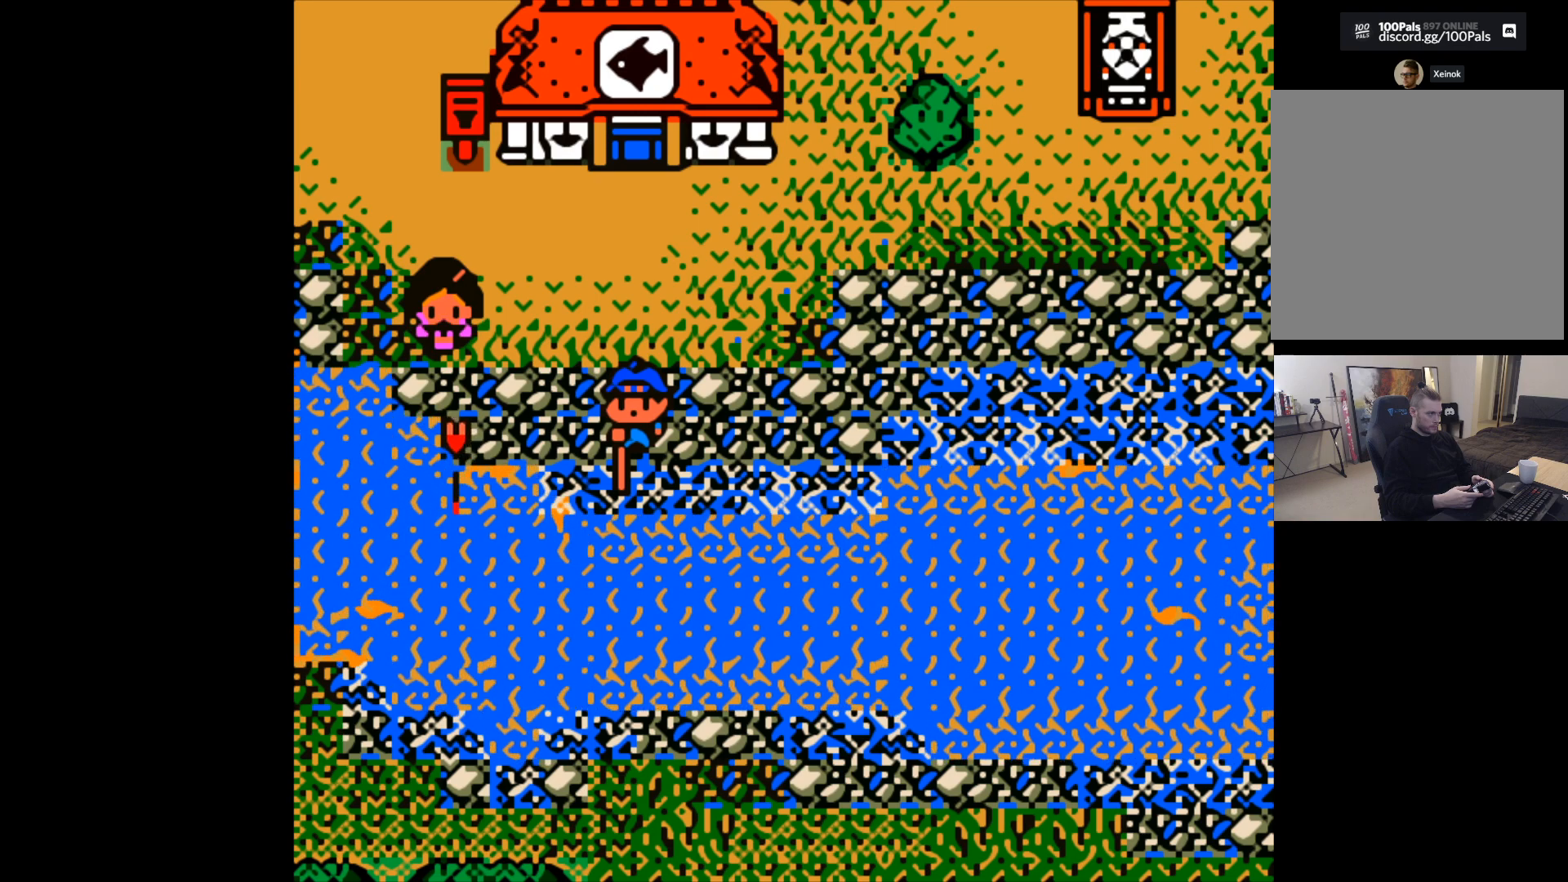
{"buttons": ["B"], "left_stick": "center", "events": []}
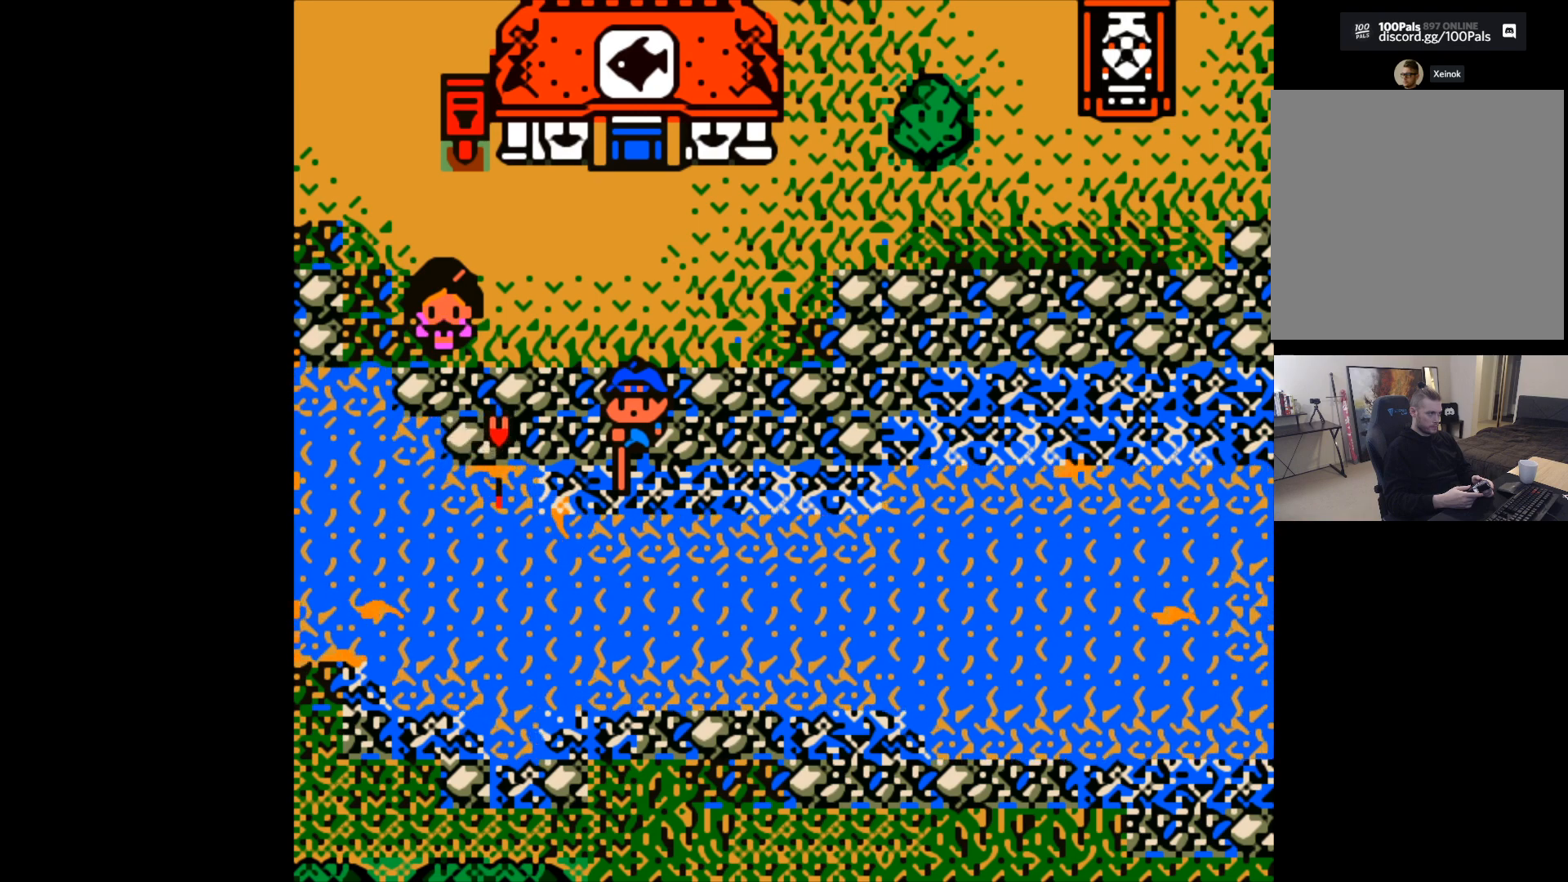
{"buttons": [], "left_stick": "center", "events": [[17, "B", "up"]]}